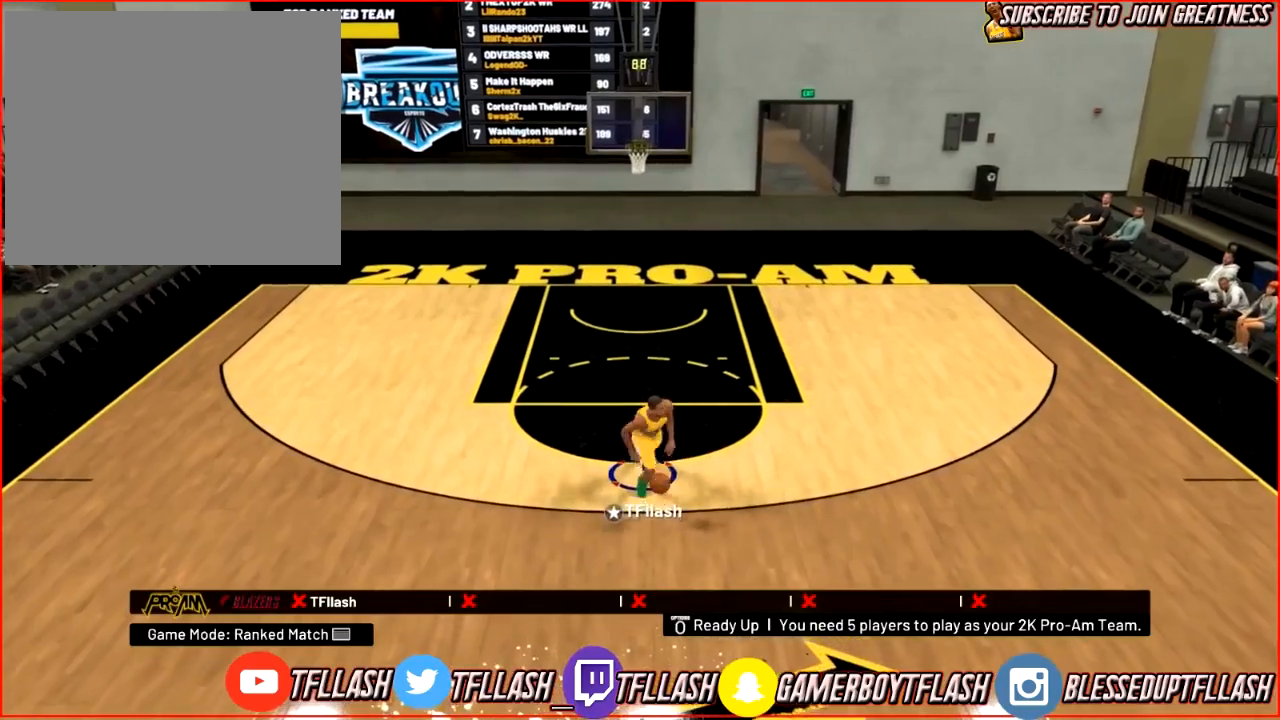
Gameplay with a controller (PlayStation layout); each line is a JSON object with the inputs held at the frame after it. "events" lists button and stick changes between this image and that frame as [ms after this image, input, new state], when the widget could be followed in between.
{"buttons": ["R2"], "left_stick": "up", "right_stick": "center", "events": [[134, "right_stick", "down-right"], [300, "left_stick", "up"], [300, "right_stick", "center"]]}
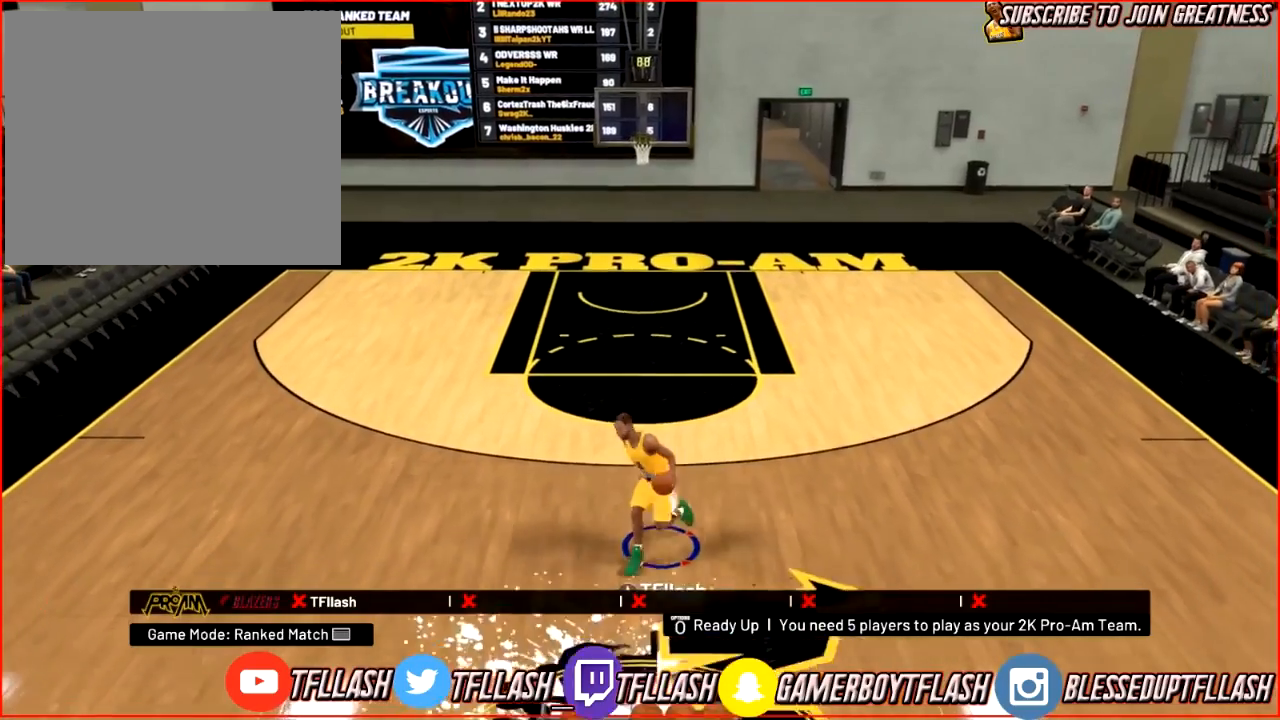
{"buttons": [], "left_stick": "up", "right_stick": "center", "events": [[33, "R2", "up"], [133, "right_stick", "down"], [233, "right_stick", "center"]]}
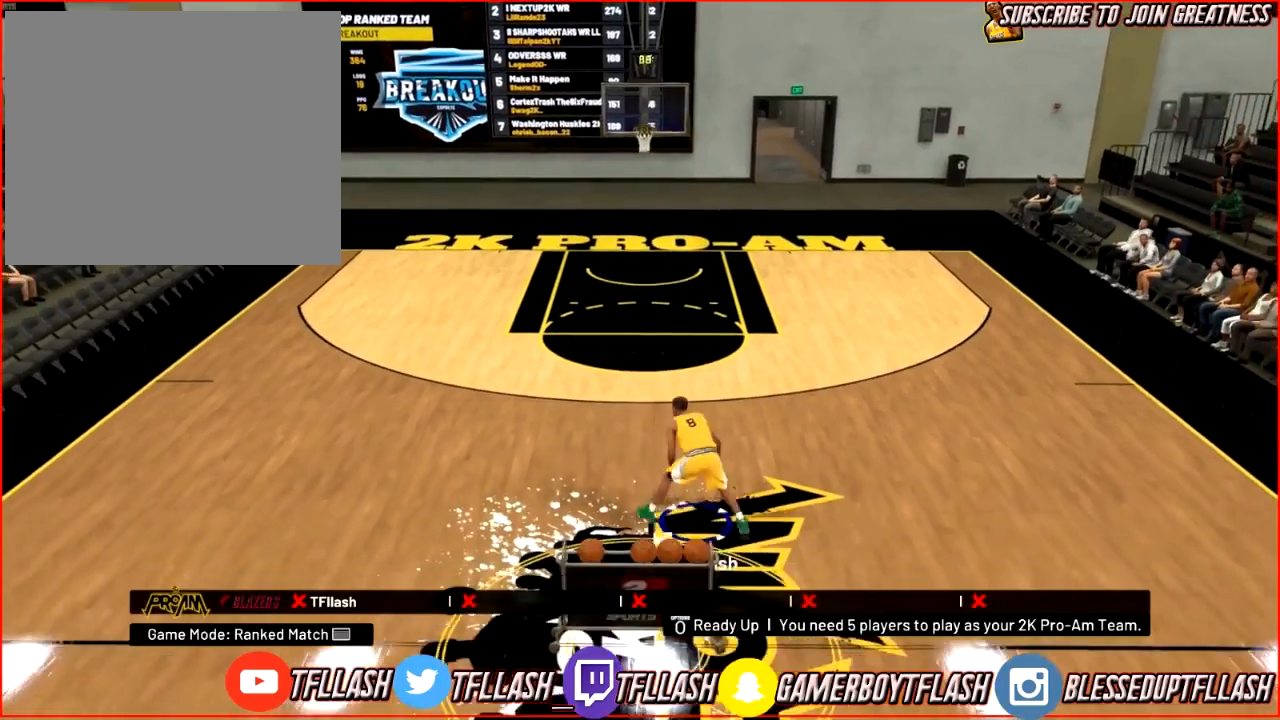
{"buttons": ["R2"], "left_stick": "up", "right_stick": "down-left", "events": [[34, "R2", "down"], [434, "right_stick", "down-left"]]}
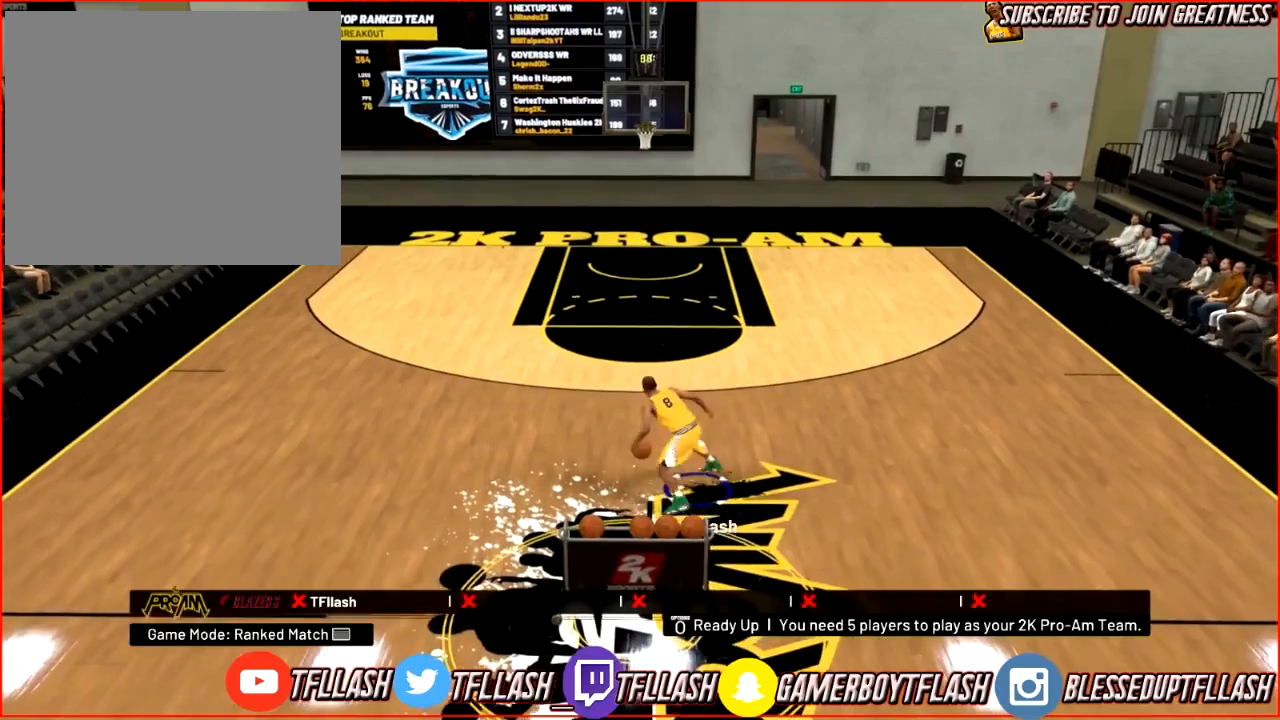
{"buttons": [], "left_stick": "up", "right_stick": "center", "events": [[100, "R2", "up"], [100, "right_stick", "center"]]}
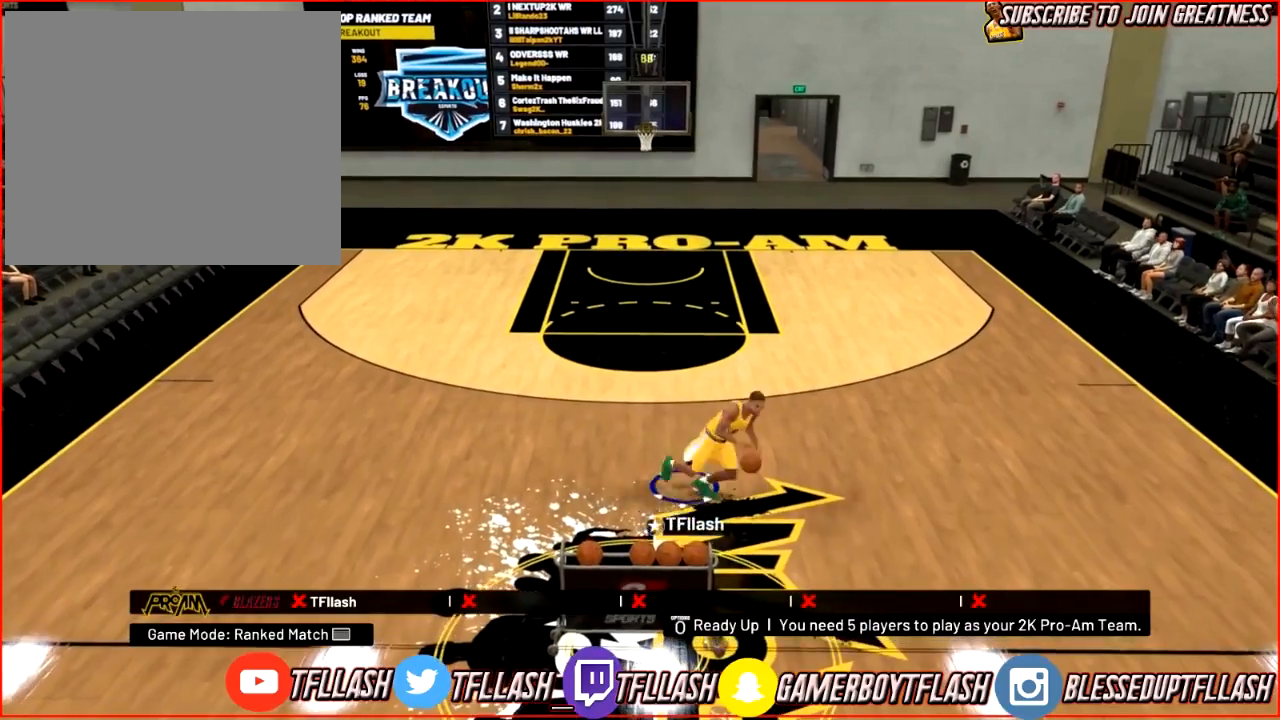
{"buttons": [], "left_stick": "up", "right_stick": "center", "events": [[267, "right_stick", "down"], [333, "right_stick", "center"]]}
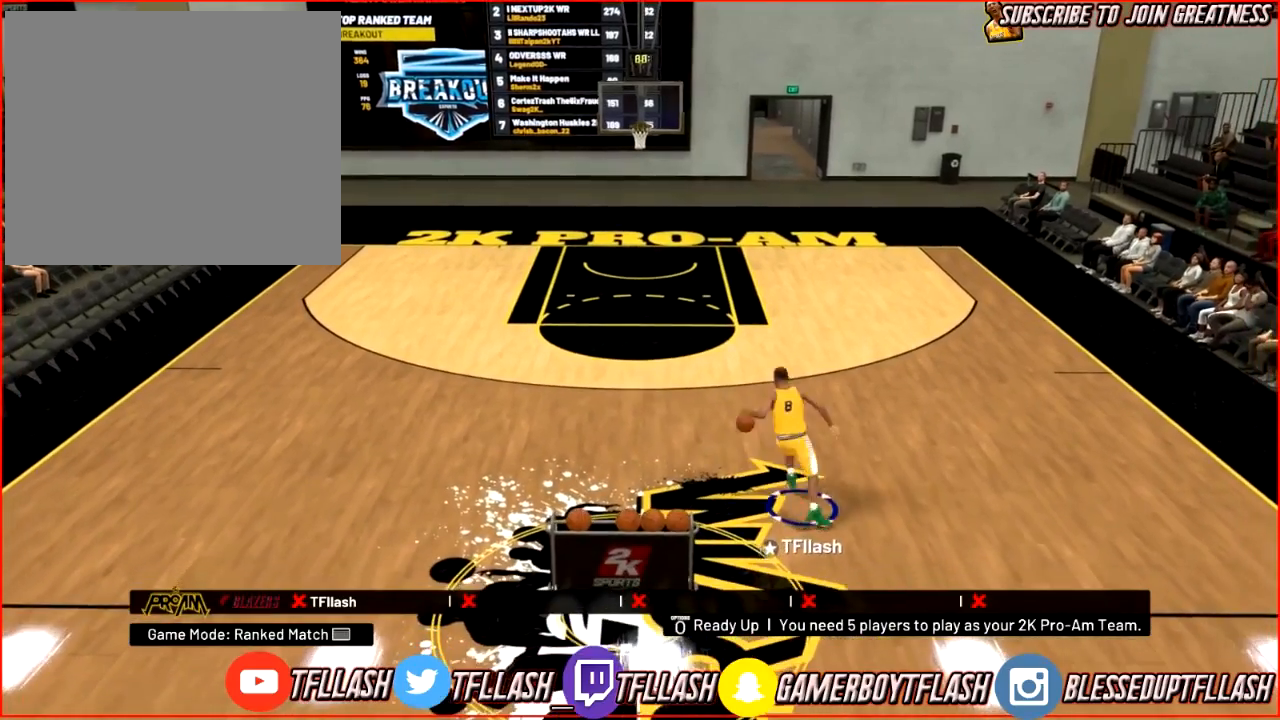
{"buttons": ["R2"], "left_stick": "up", "right_stick": "center", "events": [[167, "R2", "down"]]}
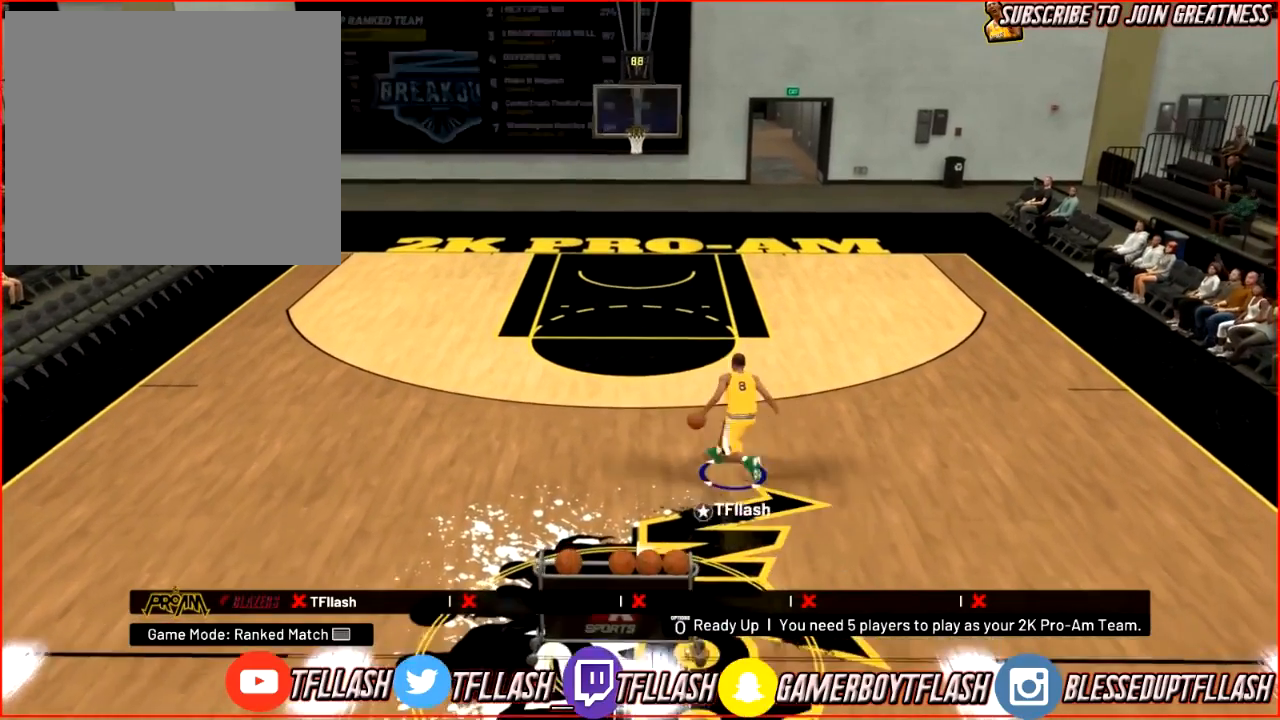
{"buttons": ["R2"], "left_stick": "up", "right_stick": "center", "events": [[167, "right_stick", "down-left"], [267, "right_stick", "down-right"], [400, "right_stick", "center"]]}
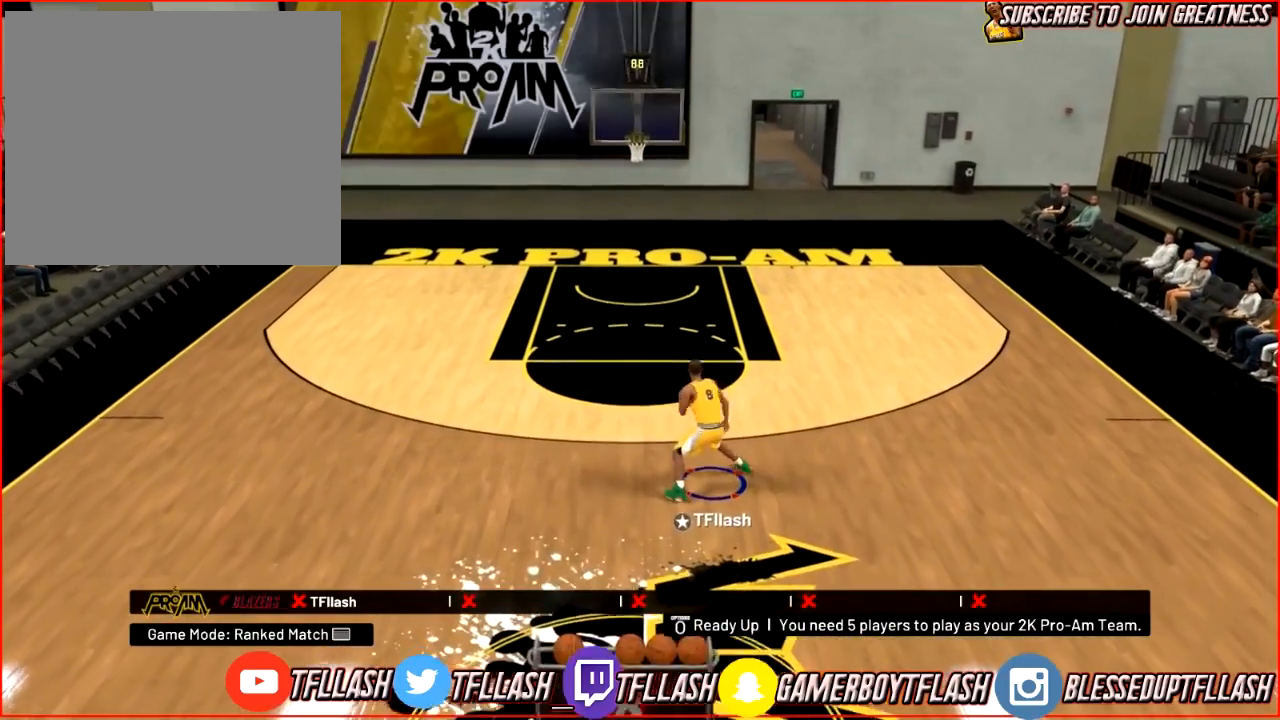
{"buttons": [], "left_stick": "up-right", "right_stick": "center", "events": [[134, "left_stick", "up-right"], [267, "right_stick", "down-left"], [434, "right_stick", "center"], [467, "R2", "up"]]}
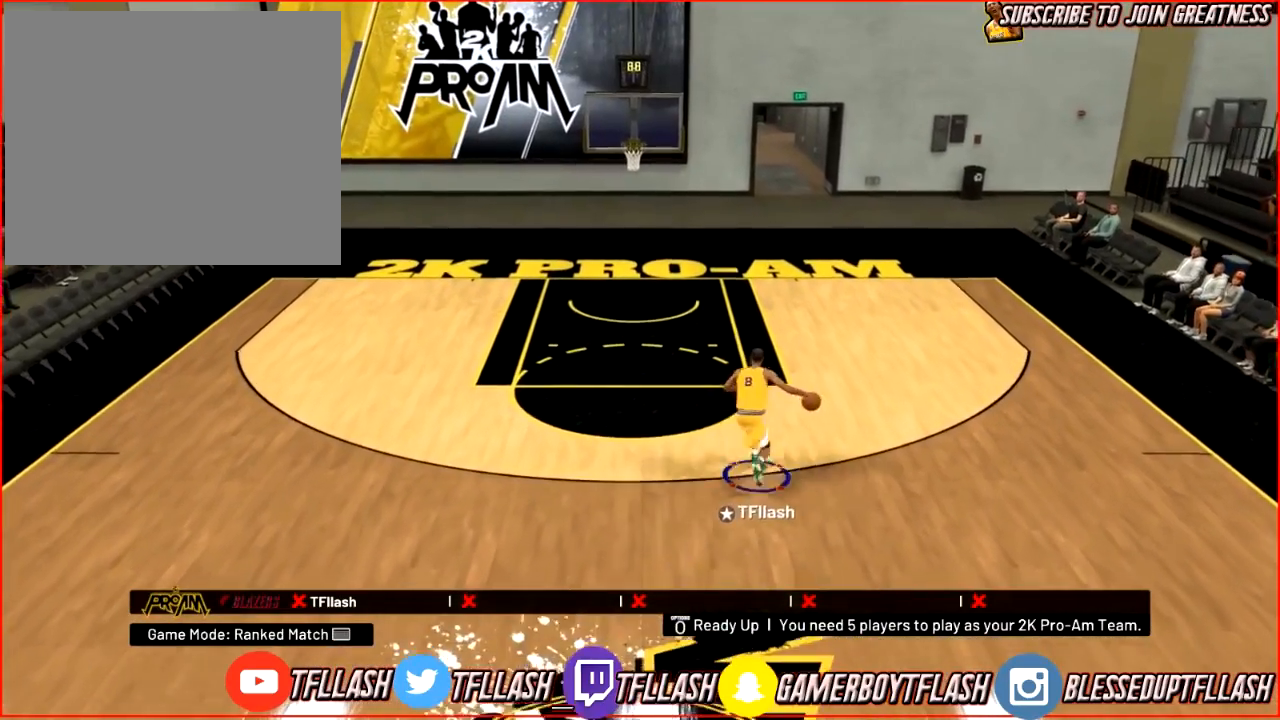
{"buttons": [], "left_stick": "up-right", "right_stick": "center", "events": [[167, "right_stick", "down"], [267, "right_stick", "center"]]}
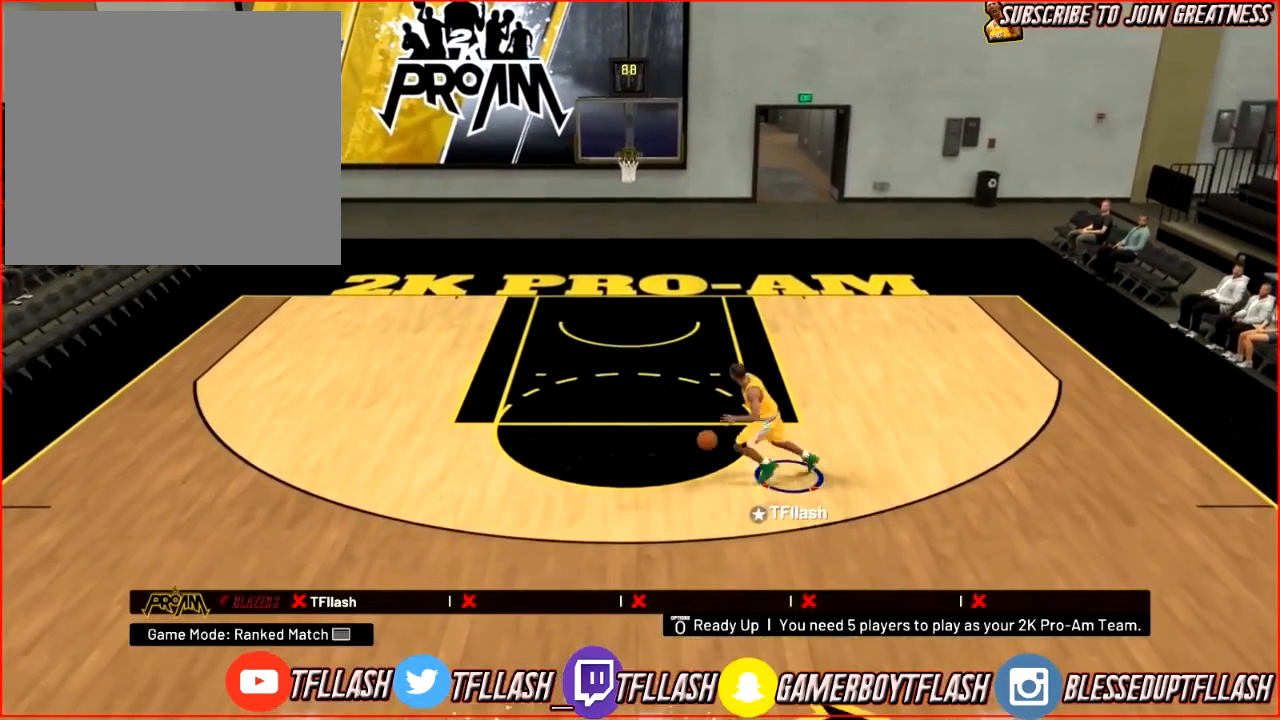
{"buttons": ["R2"], "left_stick": "up-right", "right_stick": "center", "events": [[67, "R2", "down"], [334, "right_stick", "down-left"], [501, "right_stick", "center"]]}
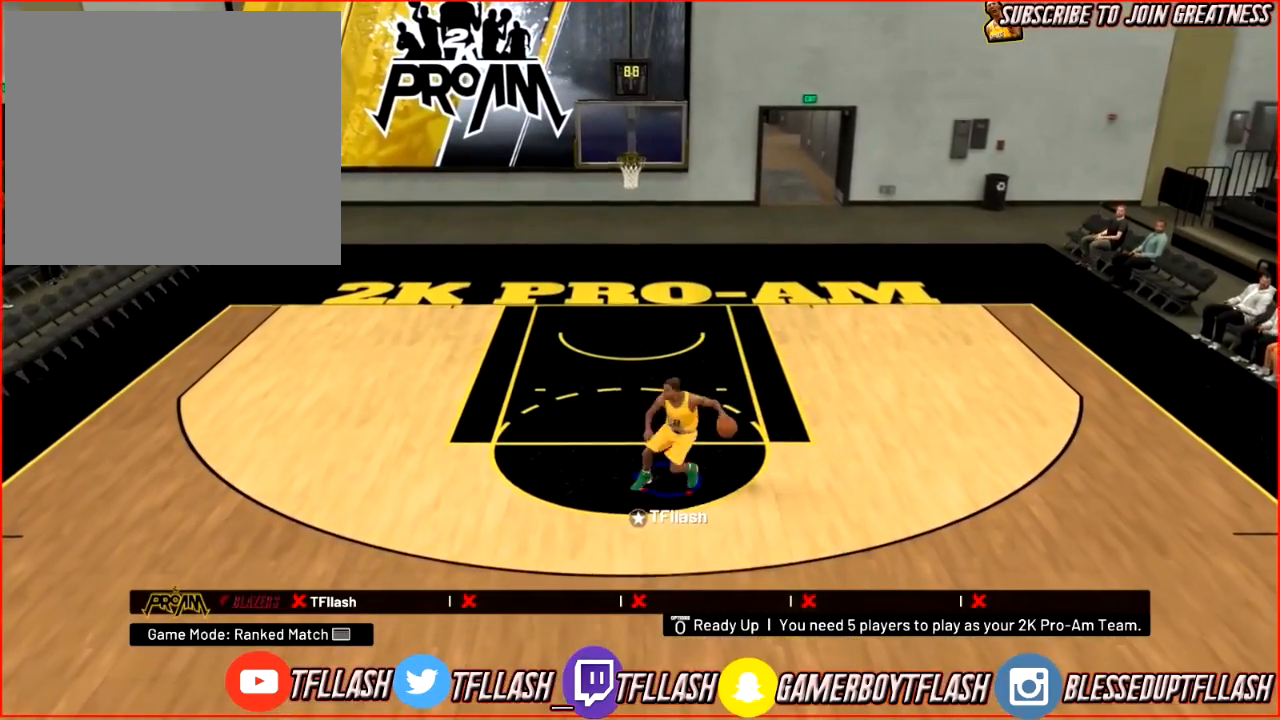
{"buttons": ["R2"], "left_stick": "down-left", "right_stick": "up-right", "events": [[200, "left_stick", "up-left"], [200, "right_stick", "down-left"], [300, "right_stick", "down-right"], [333, "left_stick", "left"], [434, "left_stick", "down-left"], [434, "right_stick", "up-right"]]}
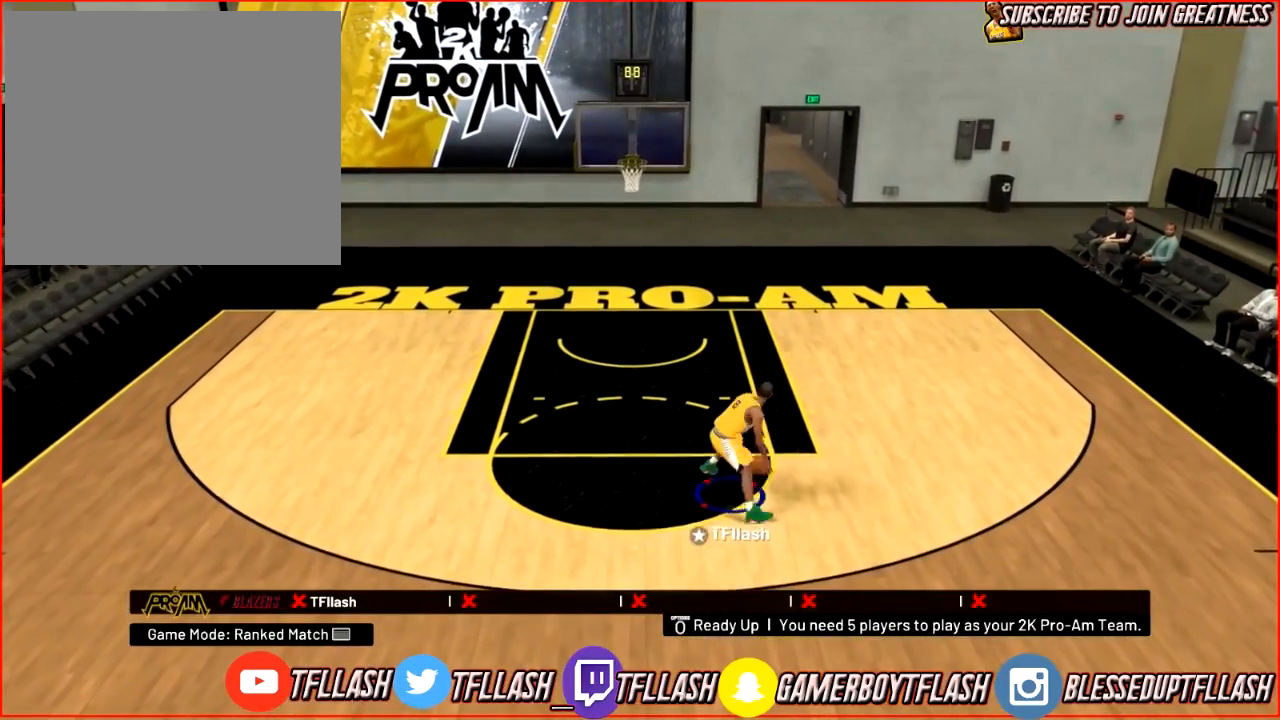
{"buttons": [], "left_stick": "down-right", "right_stick": "down-left", "events": [[34, "right_stick", "center"], [167, "left_stick", "down"], [267, "R2", "up"], [301, "left_stick", "down-right"], [434, "right_stick", "down-left"]]}
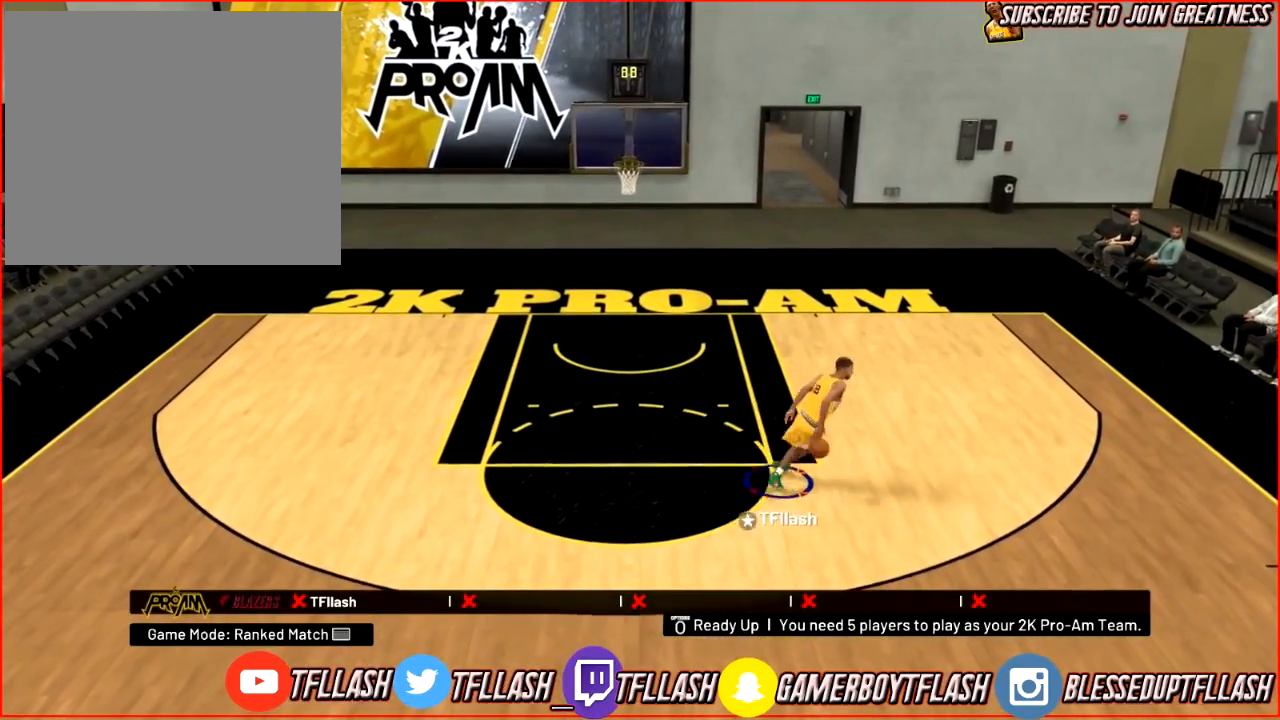
{"buttons": [], "left_stick": "down-right", "right_stick": "center", "events": [[33, "right_stick", "center"]]}
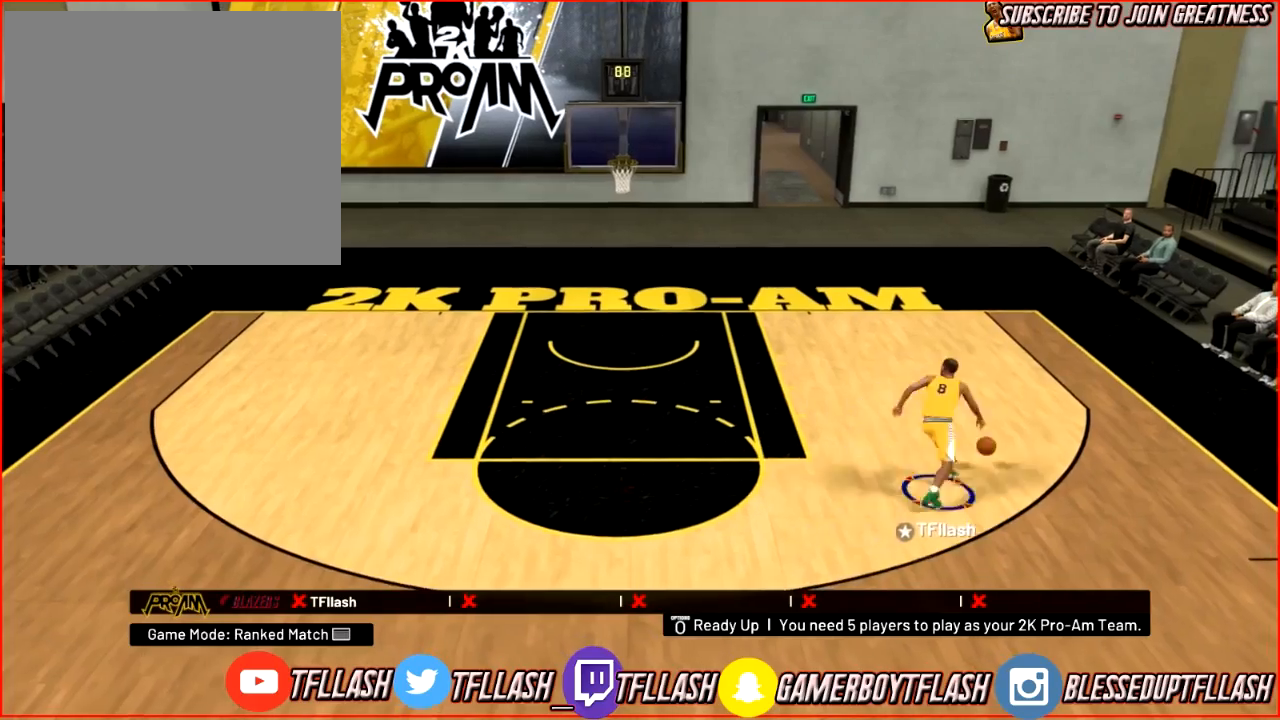
{"buttons": ["SQUARE", "R2"], "left_stick": "down-right", "right_stick": "center", "events": [[167, "R2", "down"], [234, "SQUARE", "down"]]}
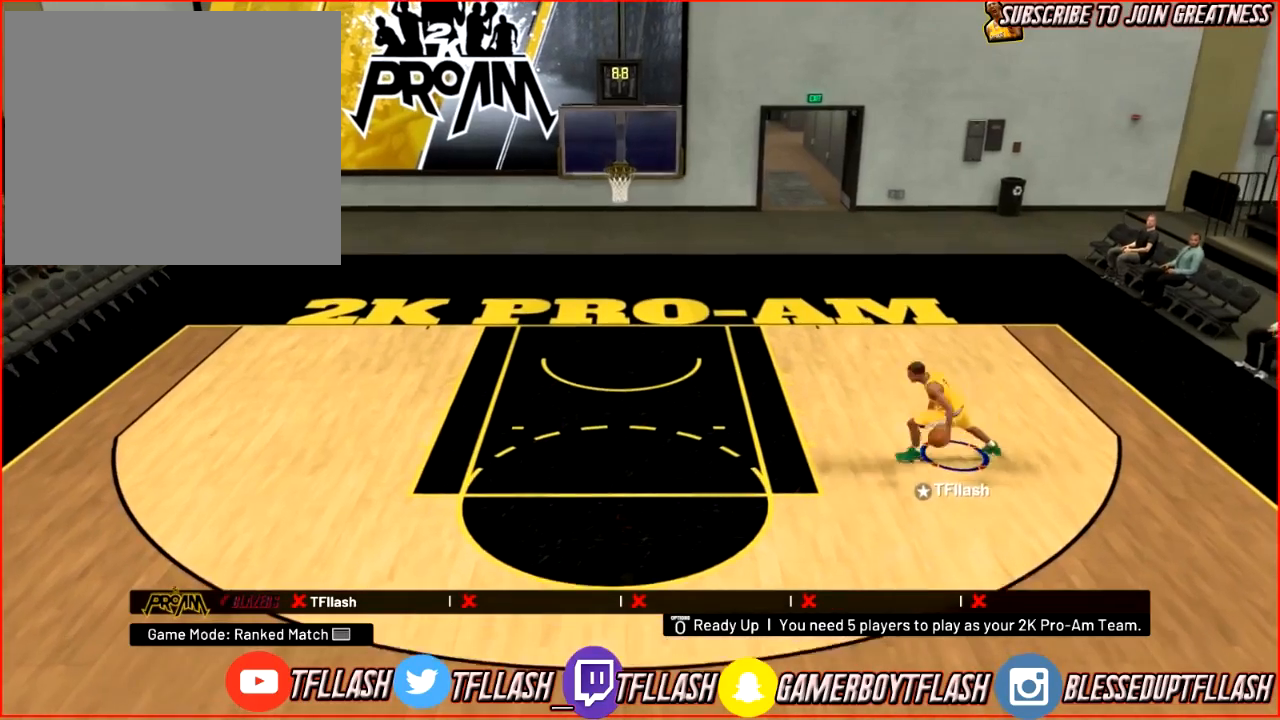
{"buttons": ["SQUARE", "R2"], "left_stick": "down-right", "right_stick": "center", "events": []}
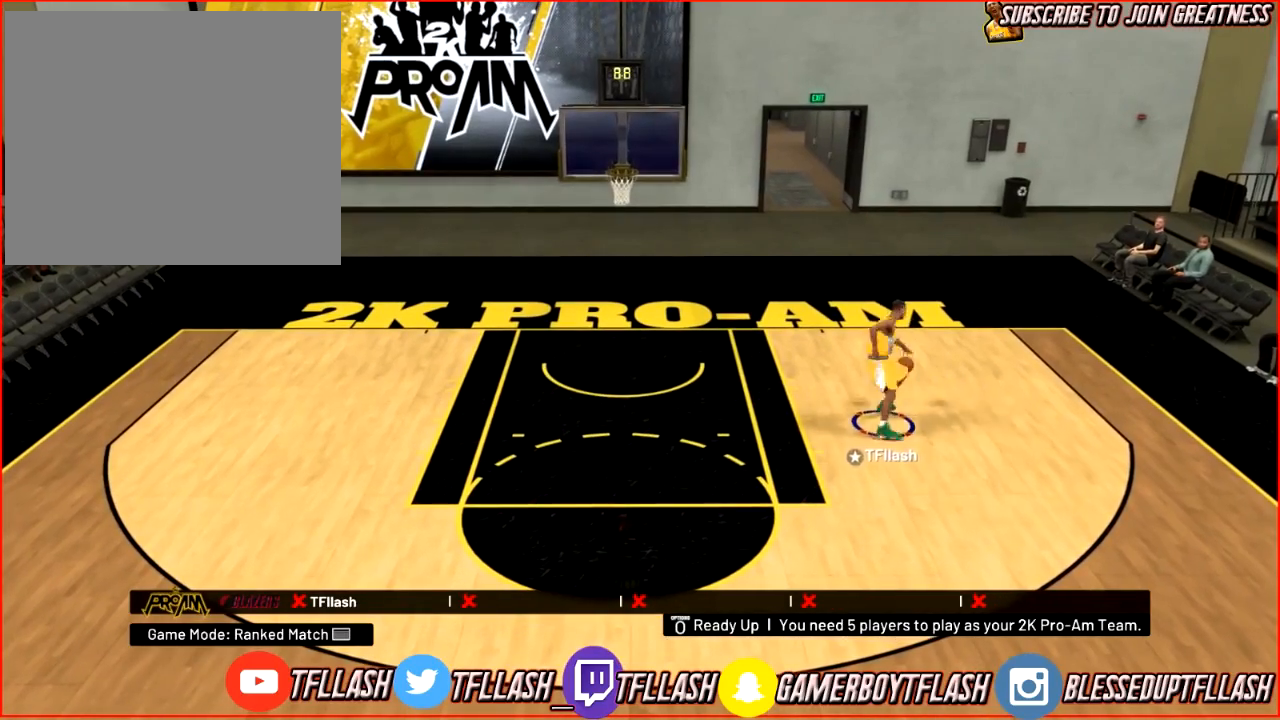
{"buttons": [], "left_stick": "center", "right_stick": "center", "events": [[467, "R2", "up"], [467, "SQUARE", "up"], [467, "left_stick", "center"]]}
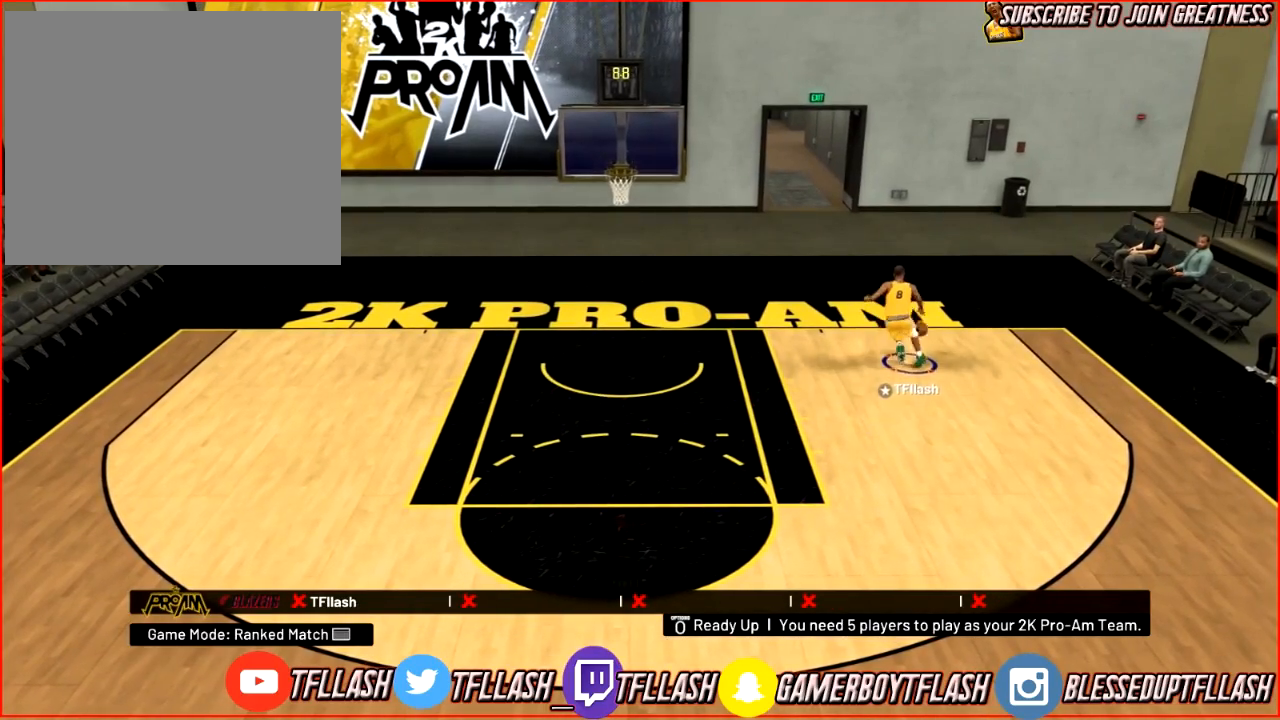
{"buttons": [], "left_stick": "left", "right_stick": "center", "events": [[167, "left_stick", "left"]]}
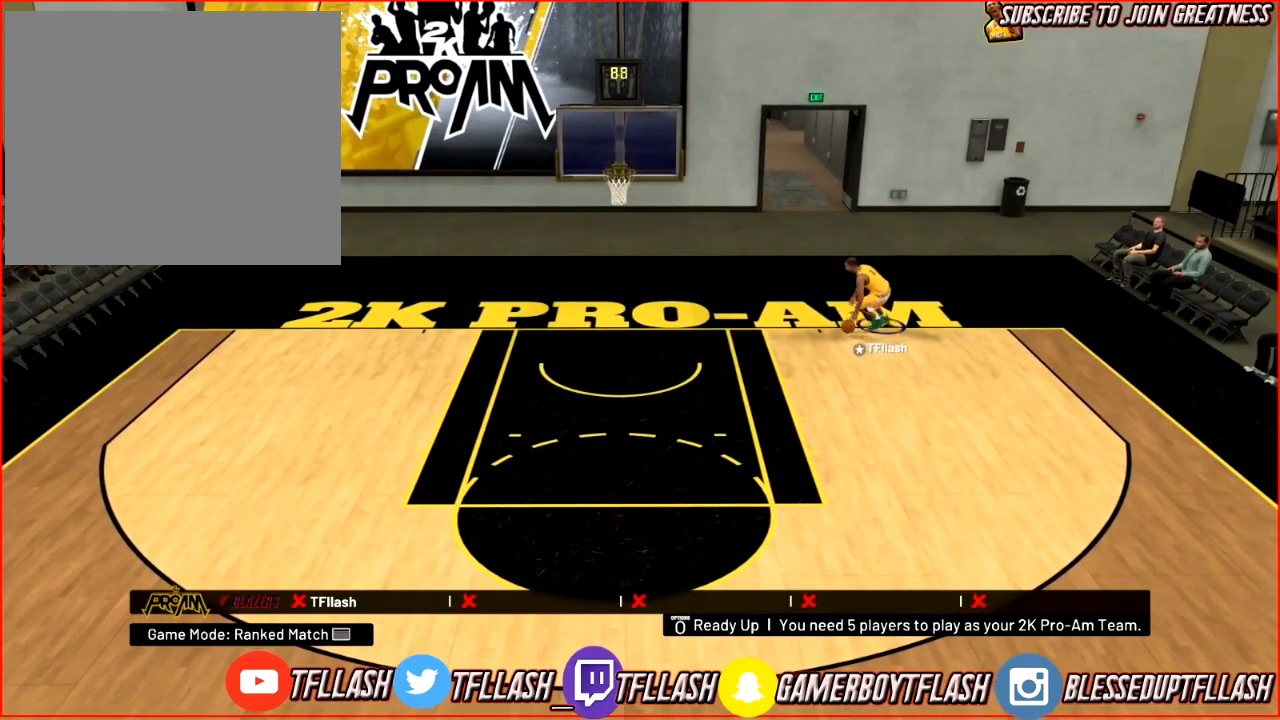
{"buttons": [], "left_stick": "left", "right_stick": "center", "events": []}
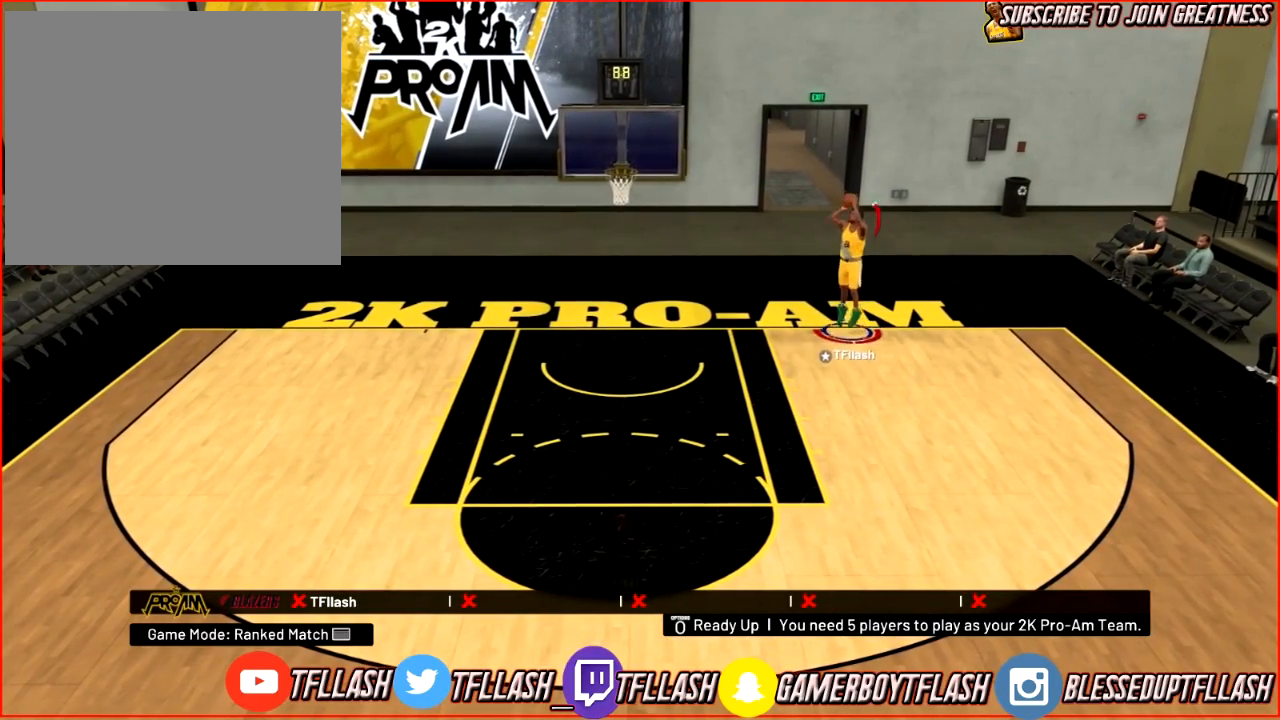
{"buttons": [], "left_stick": "left", "right_stick": "center", "events": []}
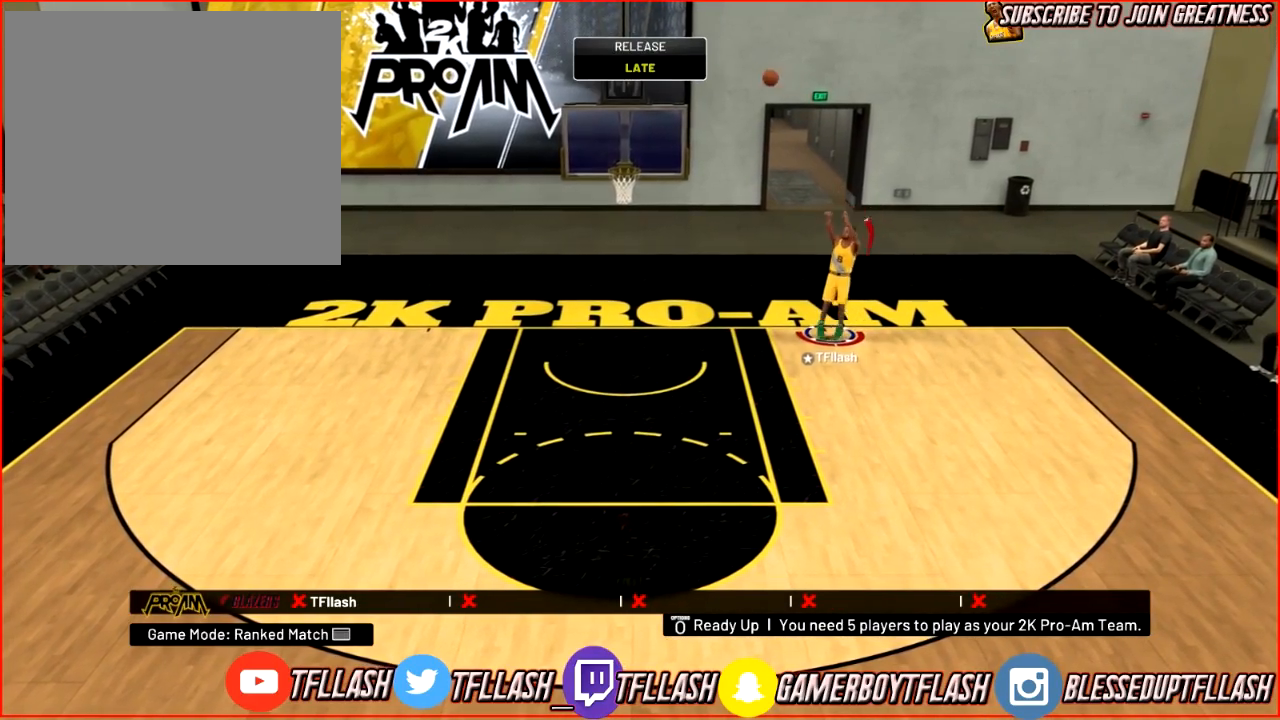
{"buttons": [], "left_stick": "up-left", "right_stick": "center", "events": [[234, "left_stick", "up-left"]]}